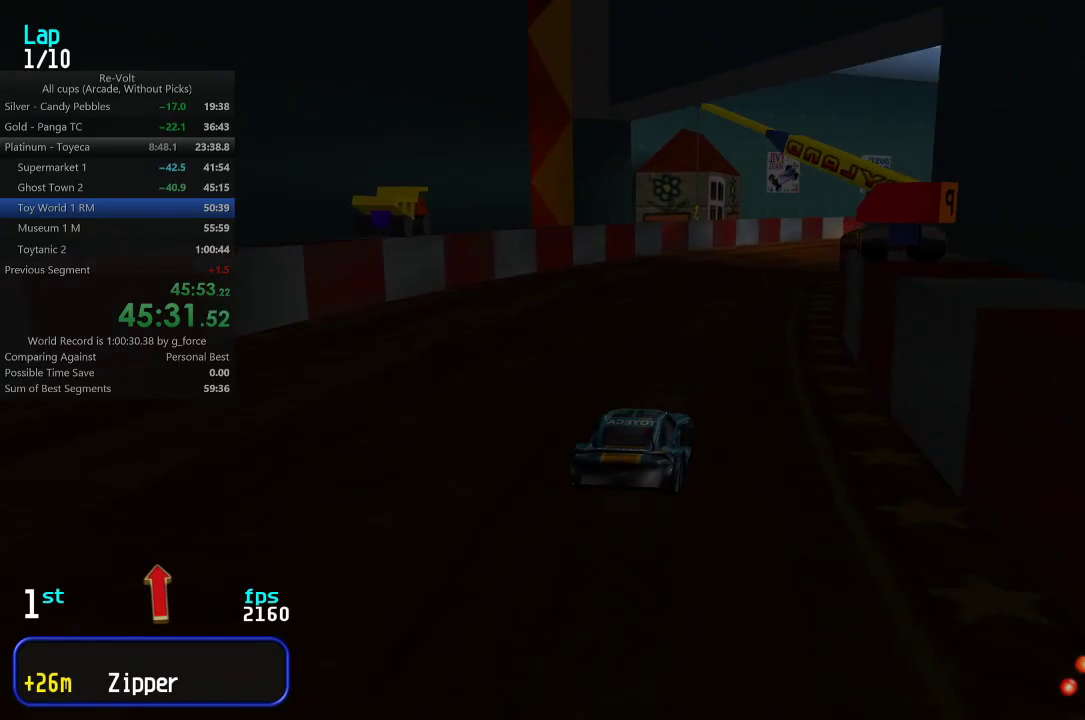
Gameplay with keyboard; each line is a JSON object with the keys held at the frame after it. "events" lists presses ("down") and releases ("up") of "down", "left", "right" and "up" between this image and that frame as [ms after this image, input, new state], when the widget could be followed in between. No other keys are recorded. Mouse input is not recorded.
{"keys": ["right", "up"], "events": [[50, "right", "up"], [117, "right", "down"], [233, "right", "up"], [300, "right", "down"], [367, "right", "up"], [467, "right", "down"]]}
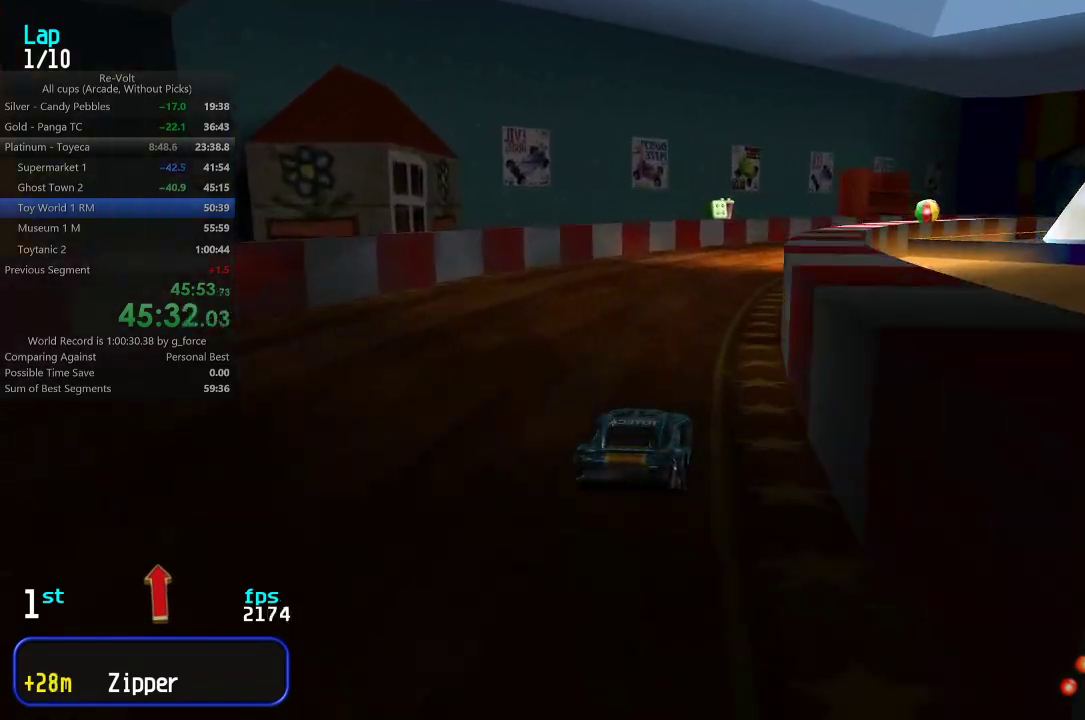
{"keys": ["up"], "events": [[33, "right", "up"], [100, "right", "down"], [167, "right", "up"], [233, "right", "down"], [333, "right", "up"], [400, "right", "down"], [467, "right", "up"]]}
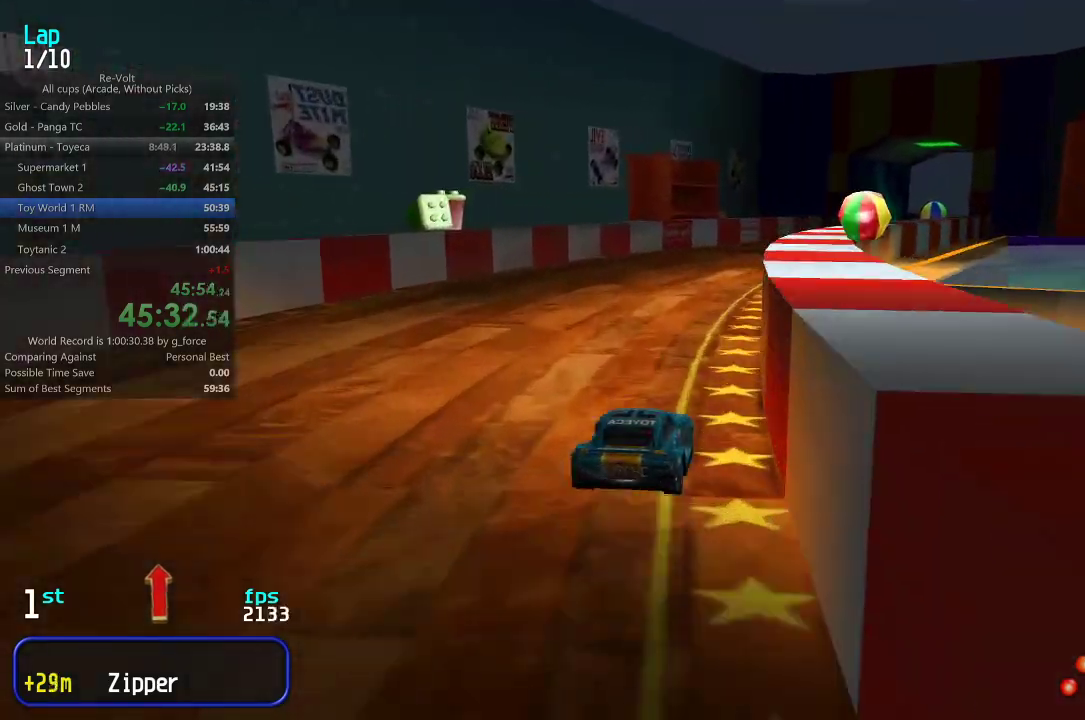
{"keys": ["right", "up"], "events": [[67, "right", "down"], [133, "right", "up"], [200, "right", "down"], [250, "right", "up"], [500, "right", "down"]]}
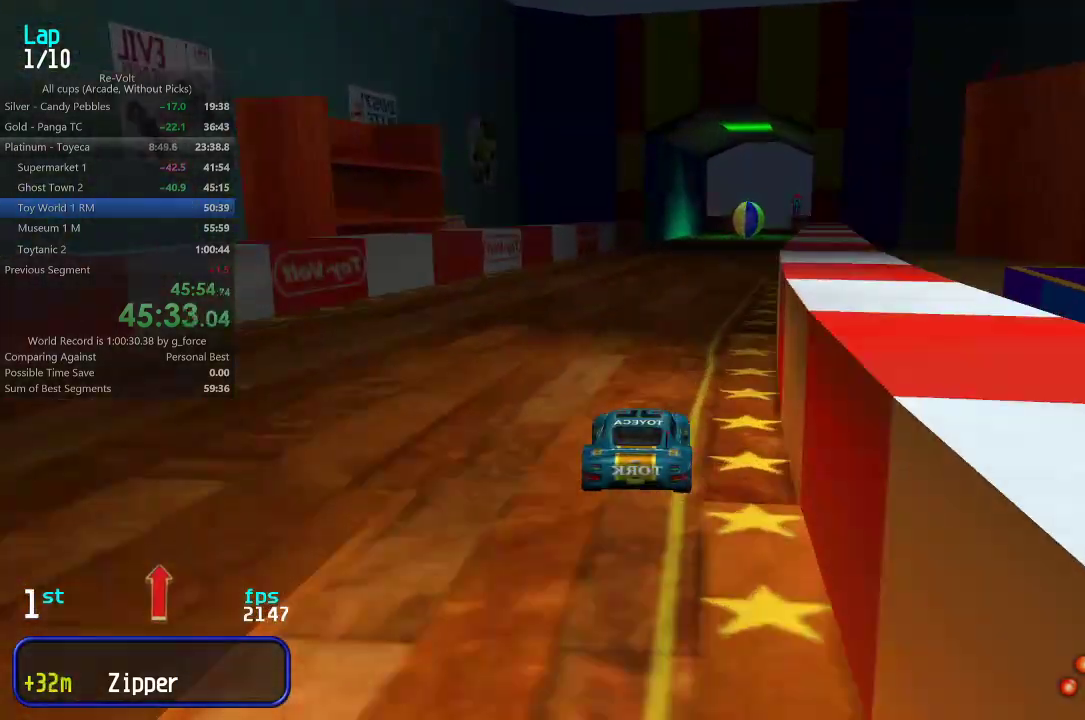
{"keys": ["up"], "events": [[83, "right", "up"], [183, "right", "down"], [250, "right", "up"], [450, "right", "down"], [483, "right", "up"]]}
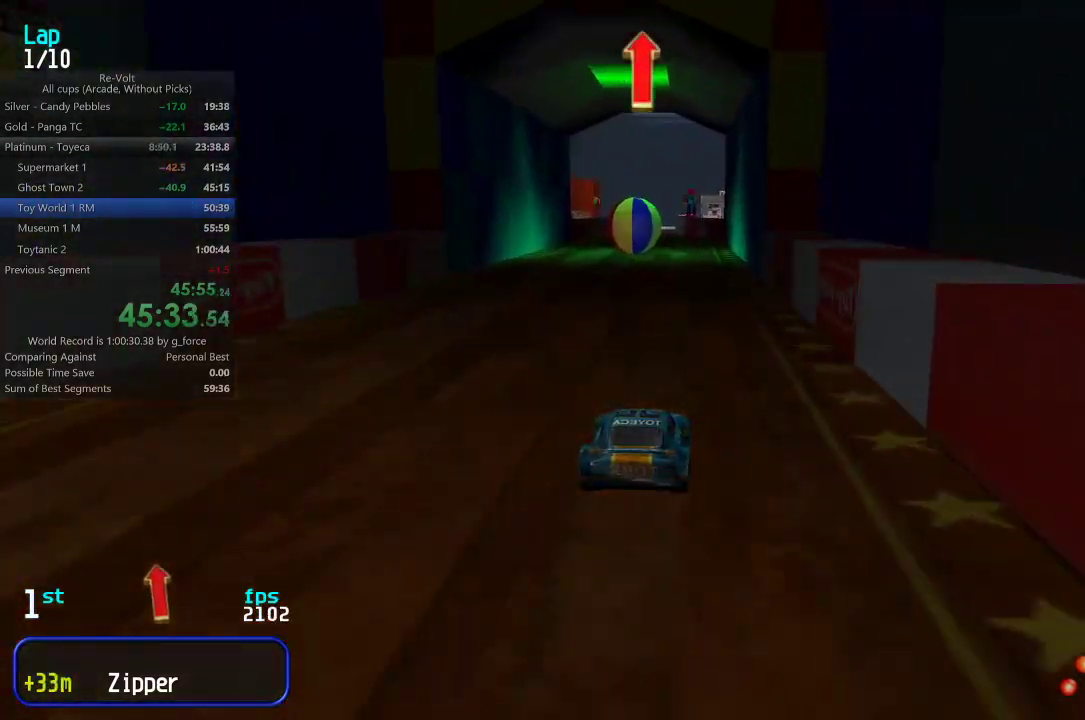
{"keys": ["up"], "events": [[217, "left", "down"], [283, "left", "up"]]}
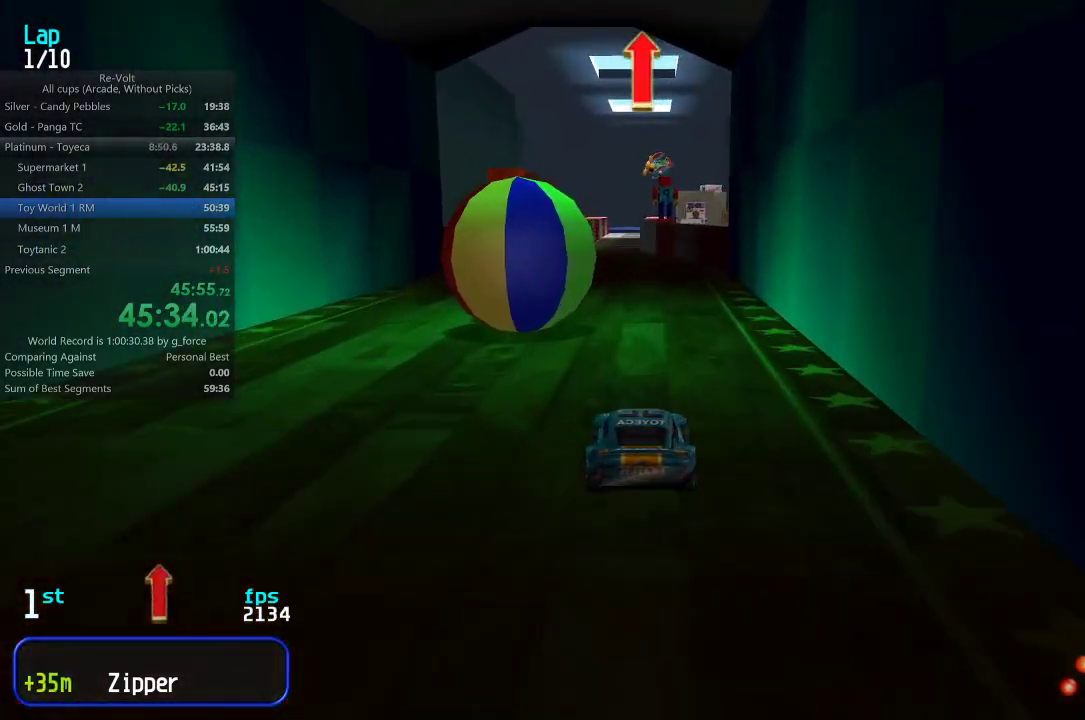
{"keys": ["up"], "events": [[17, "left", "down"], [83, "left", "up"], [367, "right", "down"], [433, "right", "up"]]}
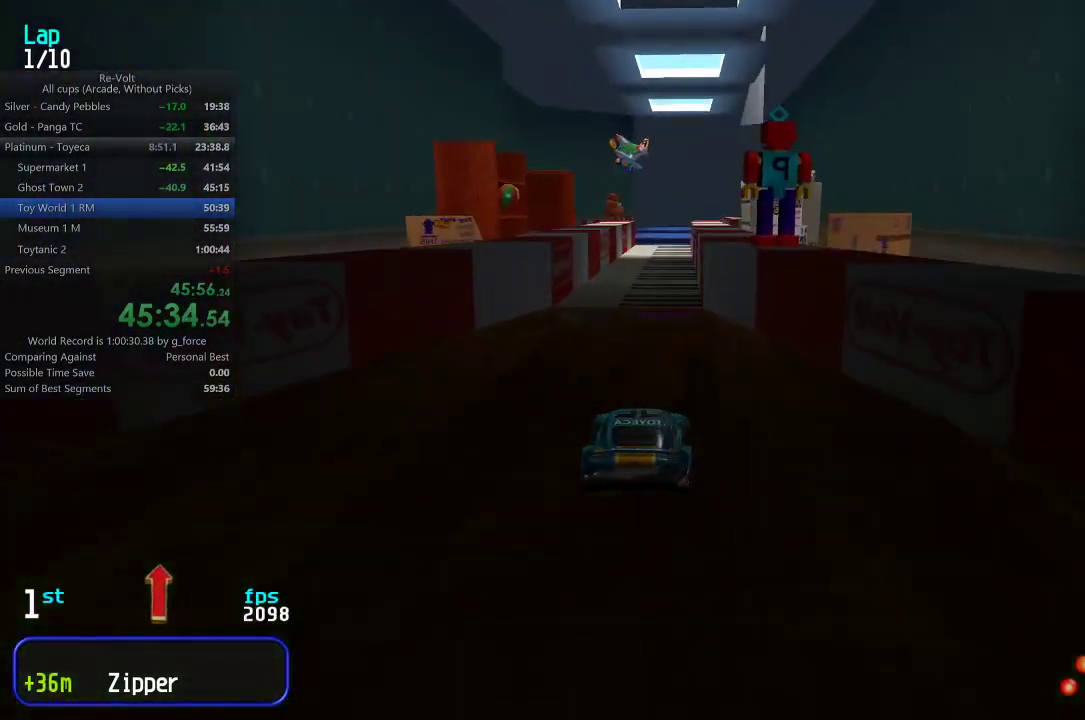
{"keys": ["up"], "events": [[367, "left", "down"], [400, "left", "up"]]}
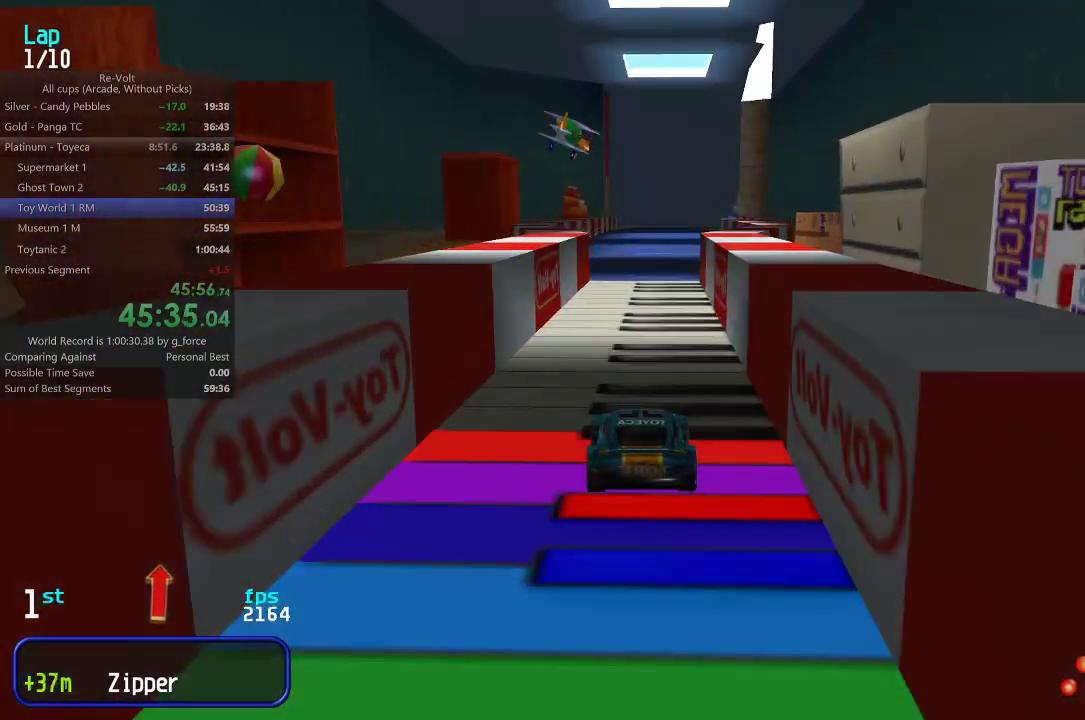
{"keys": ["up"], "events": []}
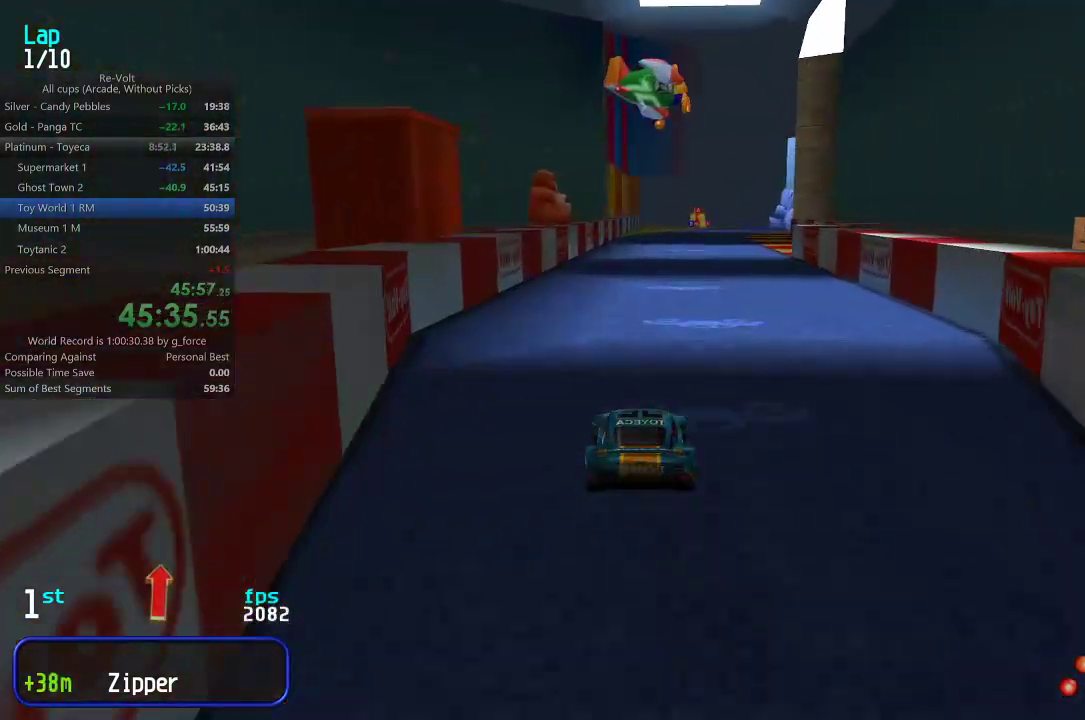
{"keys": ["up"], "events": []}
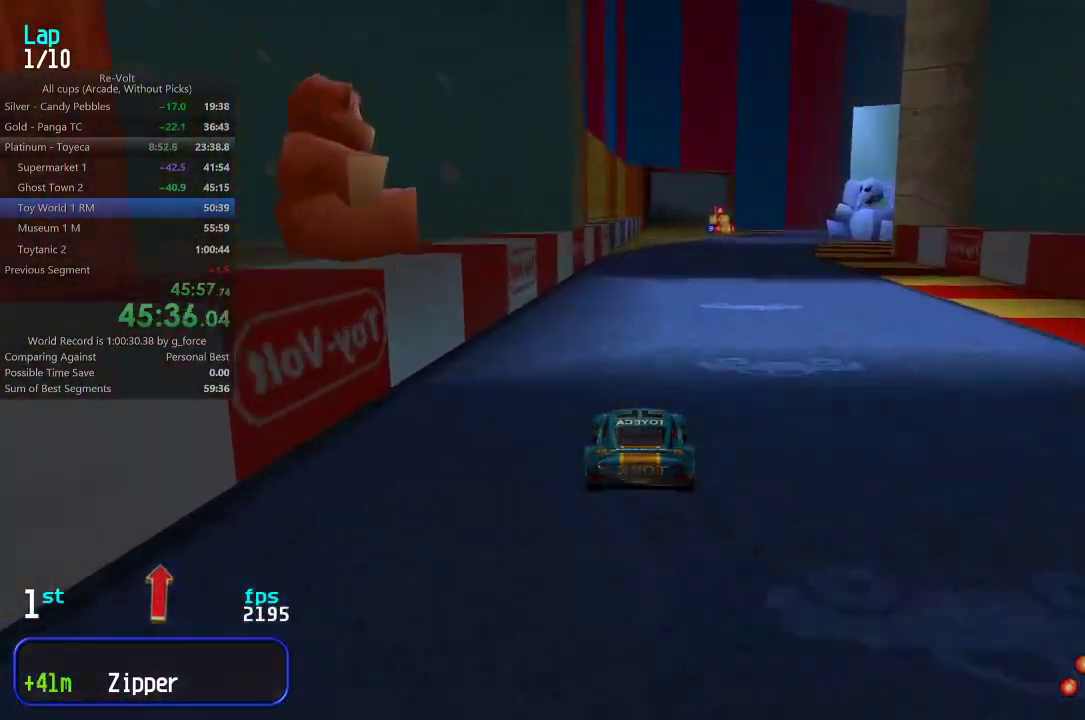
{"keys": ["up"], "events": [[250, "right", "down"], [283, "right", "up"]]}
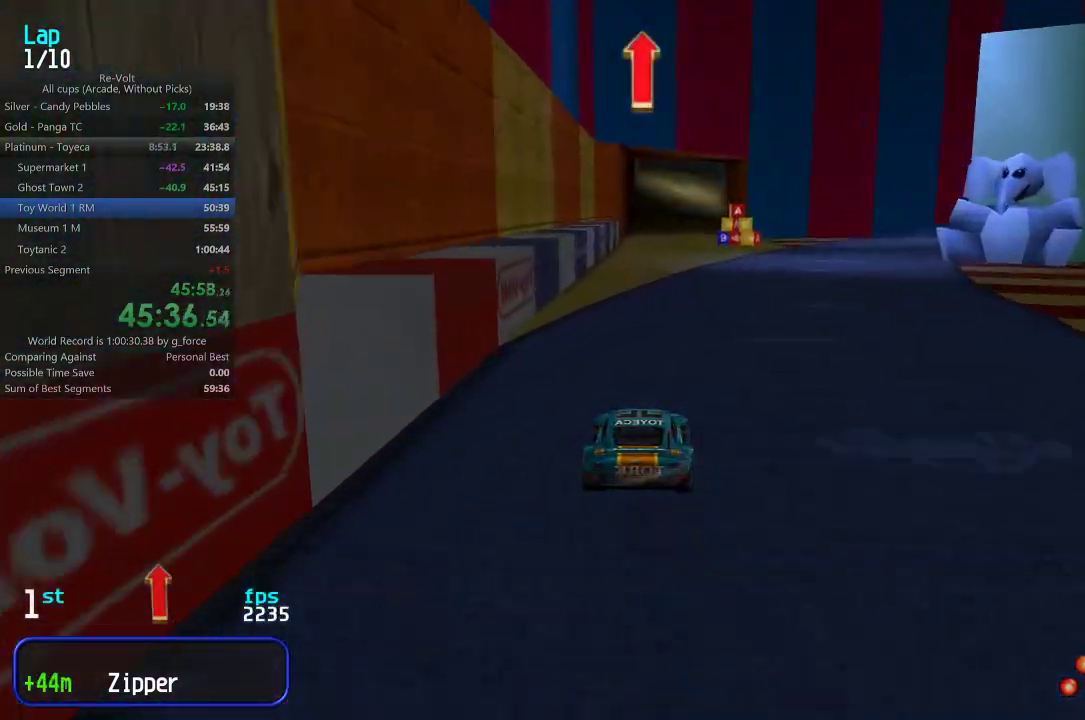
{"keys": ["up"], "events": []}
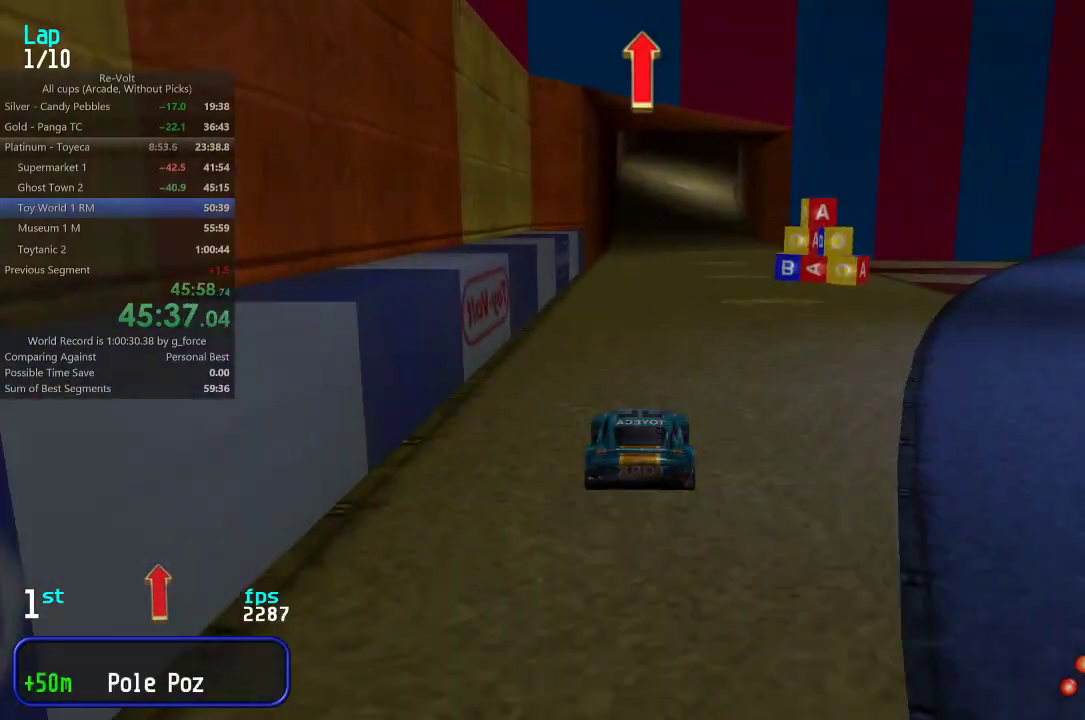
{"keys": ["up"], "events": []}
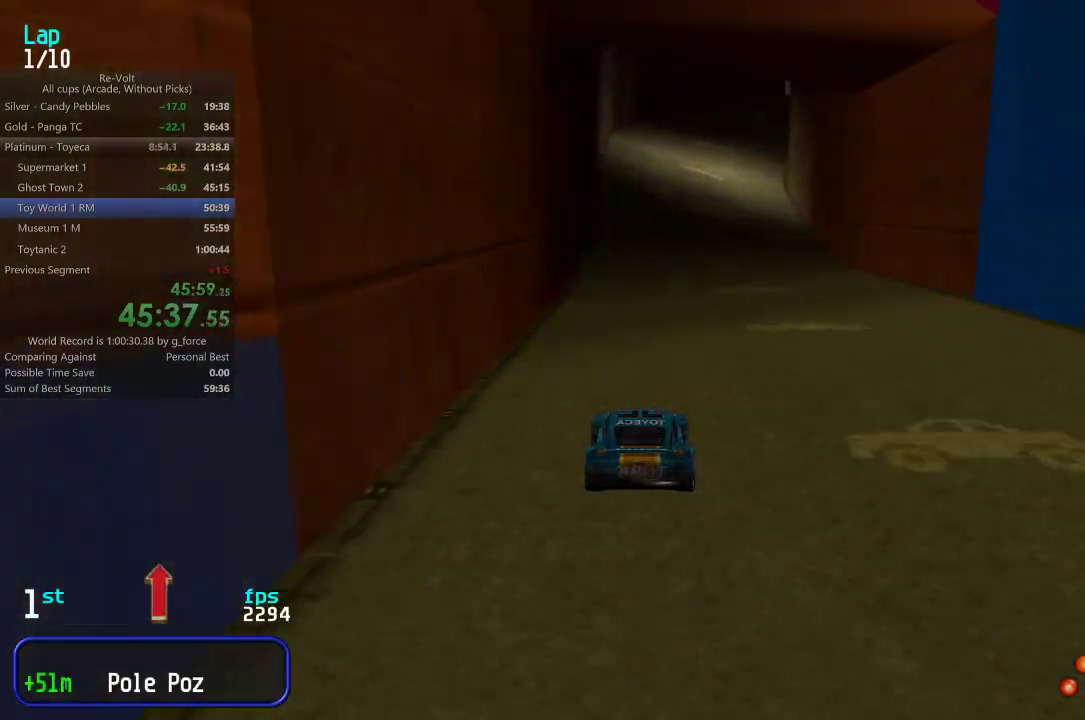
{"keys": ["up"], "events": []}
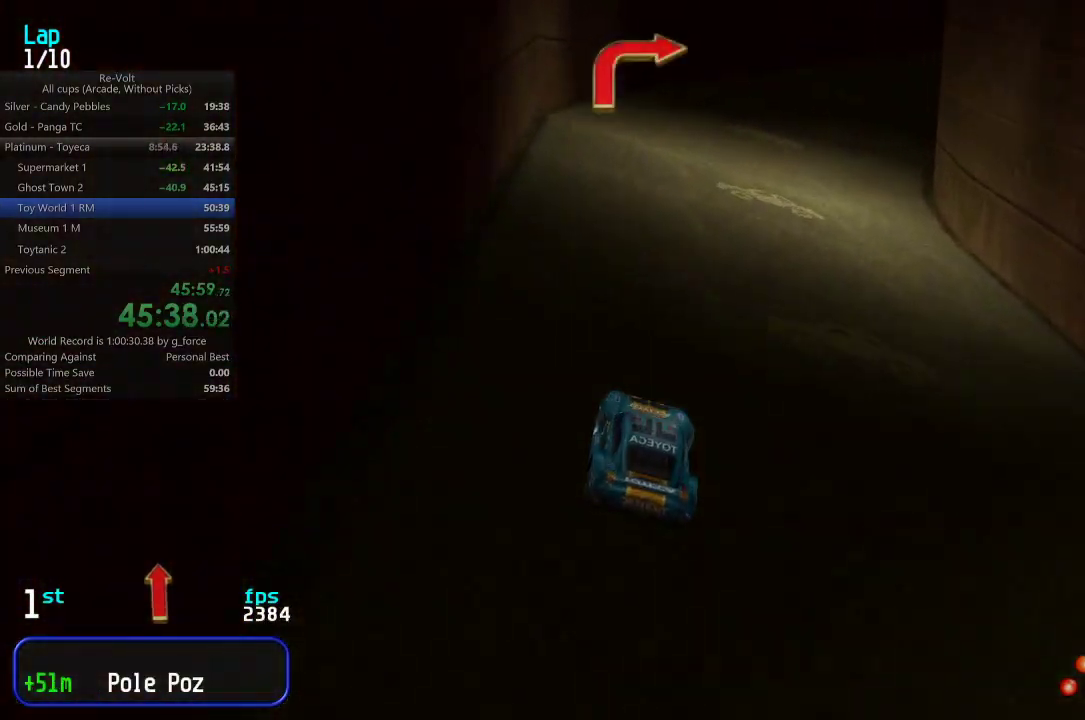
{"keys": ["right", "up"], "events": [[100, "right", "down"], [333, "right", "up"], [400, "right", "down"]]}
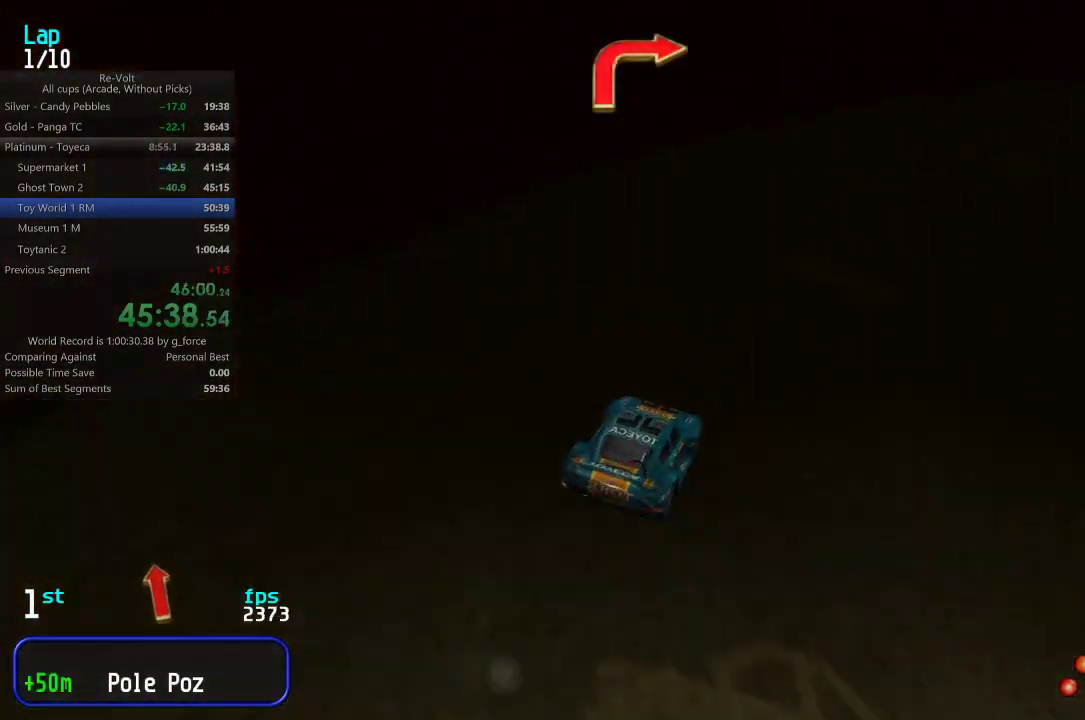
{"keys": ["right", "up"], "events": [[100, "right", "up"], [167, "right", "down"], [333, "right", "up"], [367, "right", "down"]]}
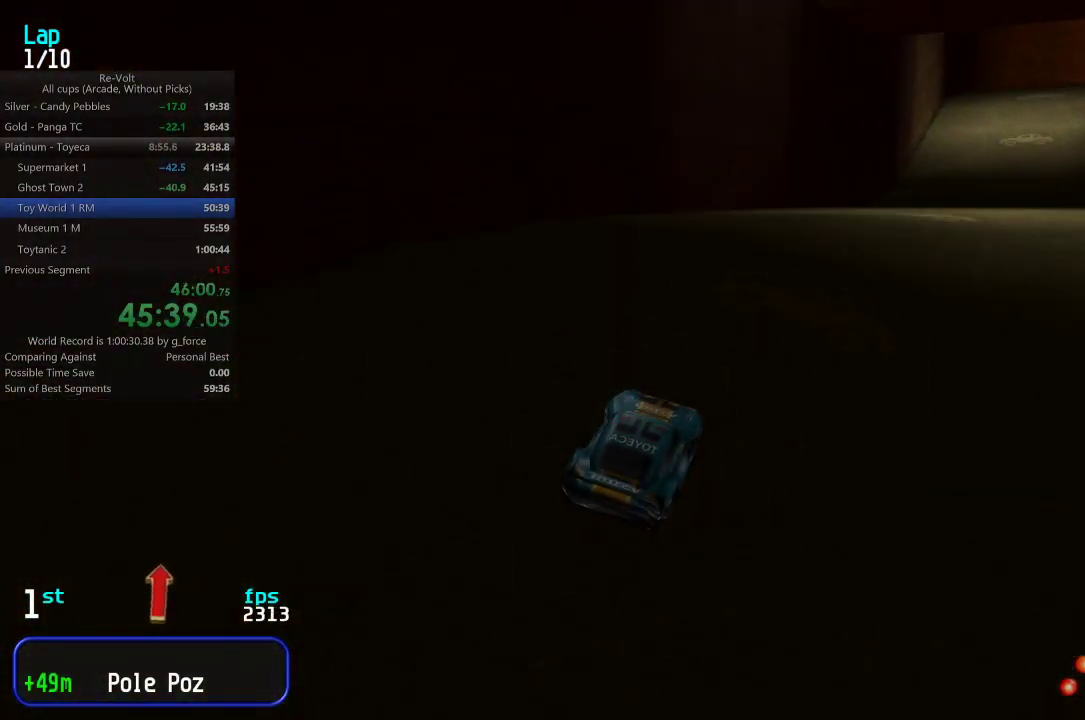
{"keys": ["up"], "events": [[17, "right", "up"], [50, "right", "down"], [183, "right", "up"], [250, "right", "down"], [317, "right", "up"]]}
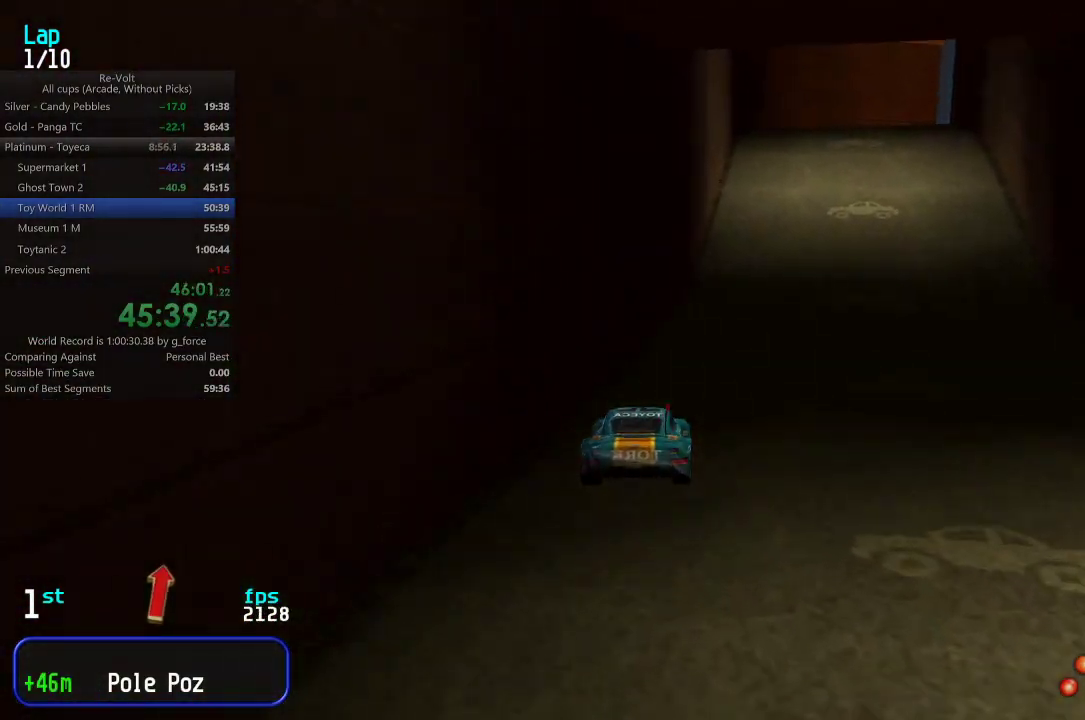
{"keys": ["up"], "events": [[250, "right", "down"], [383, "right", "up"]]}
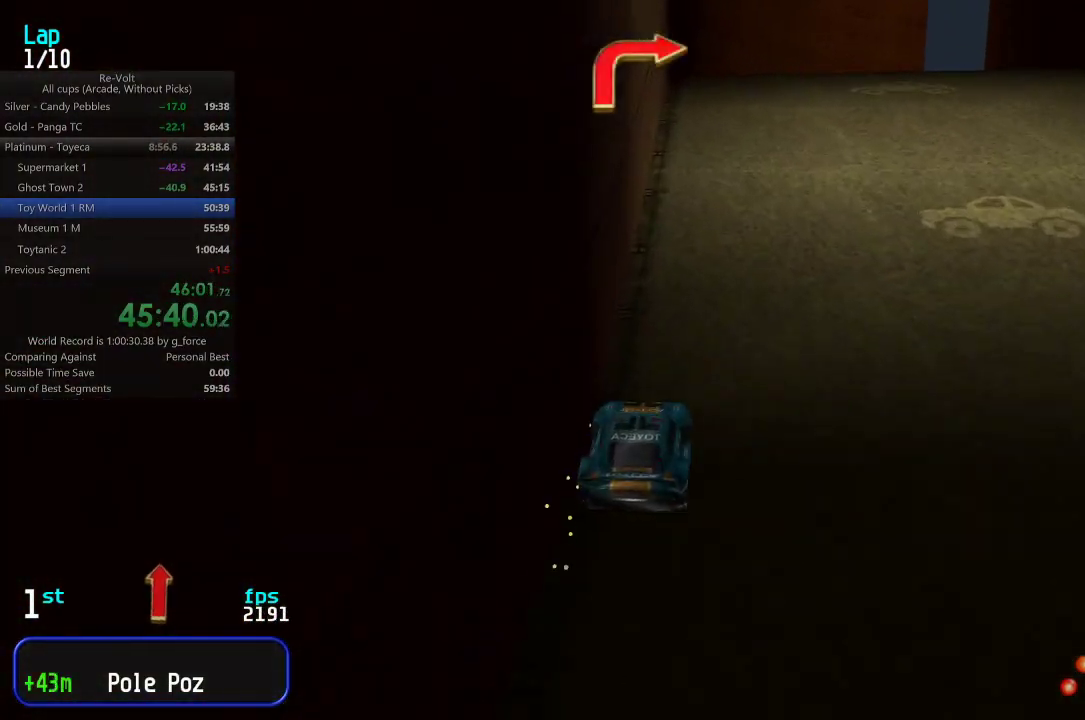
{"keys": ["right", "up"], "events": [[83, "up", "up"], [150, "down", "down"], [150, "right", "down"], [183, "down", "up"], [317, "up", "down"]]}
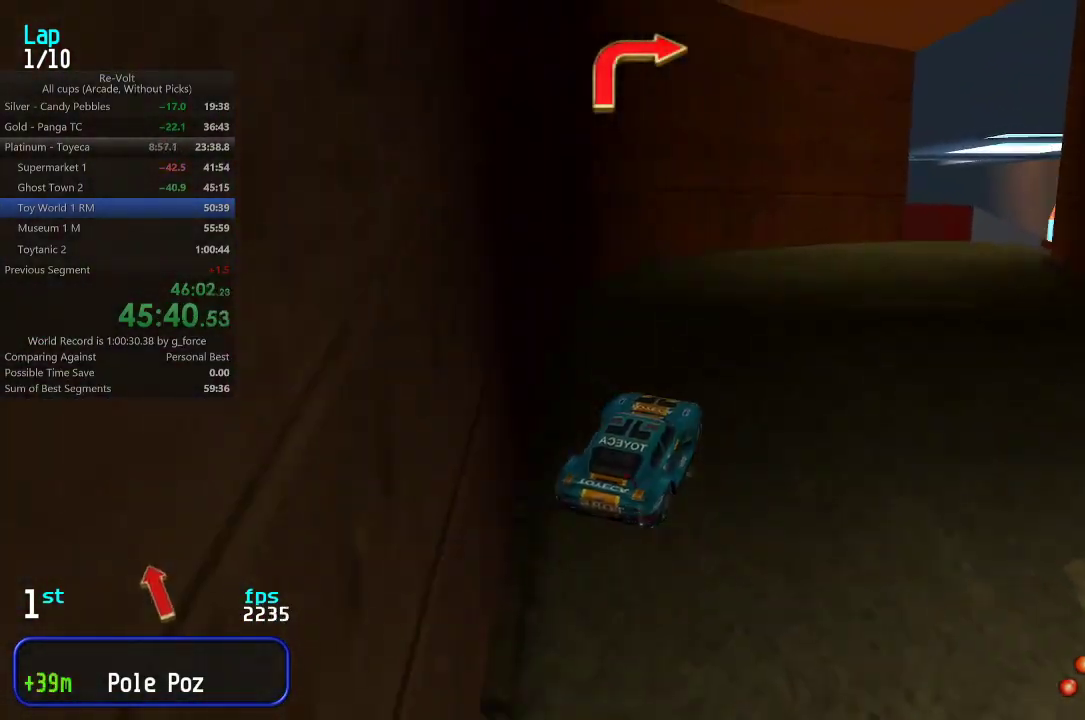
{"keys": ["right", "up"], "events": [[167, "right", "up"], [300, "right", "down"]]}
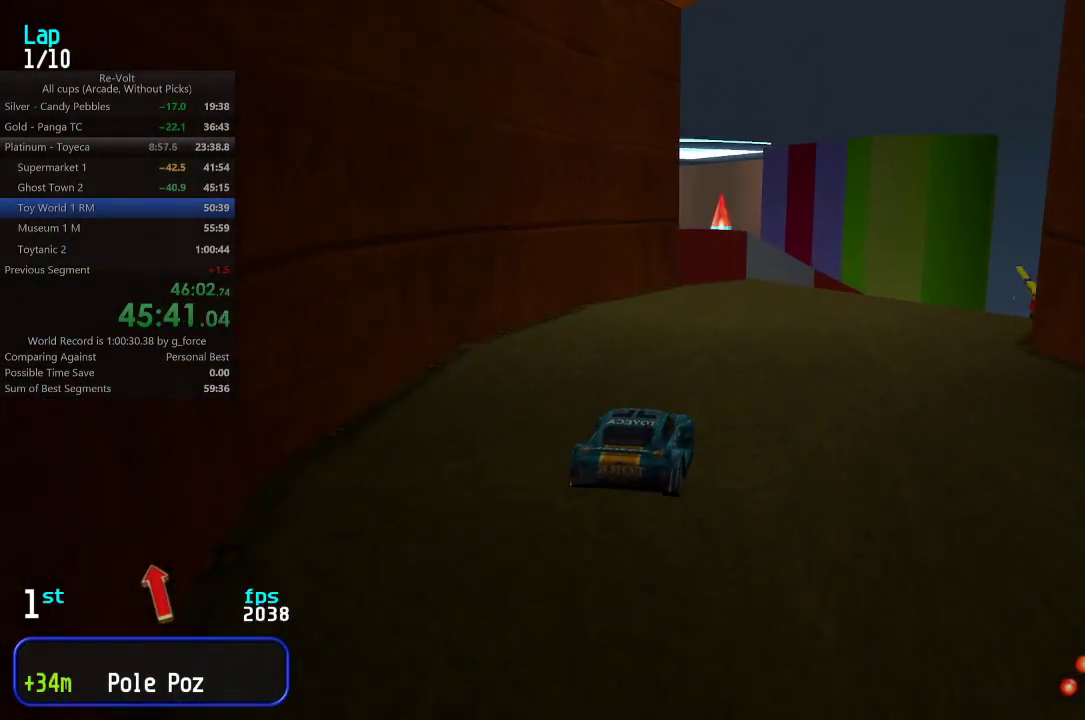
{"keys": ["right", "up"], "events": [[367, "right", "up"], [483, "right", "down"]]}
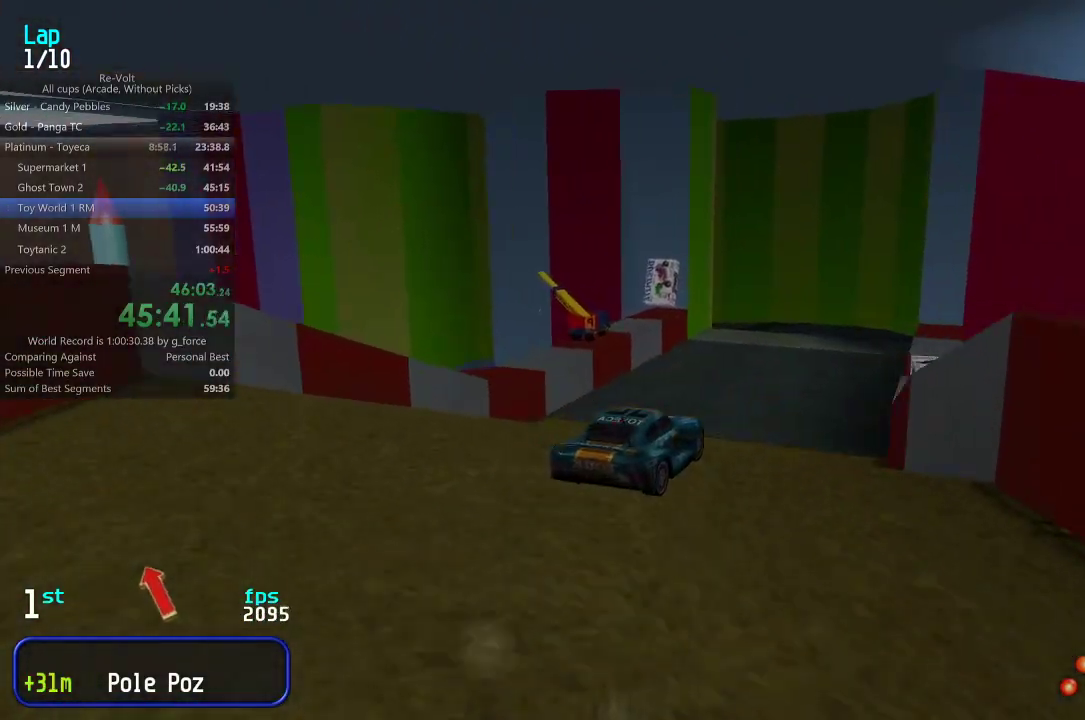
{"keys": ["up"], "events": [[83, "right", "up"]]}
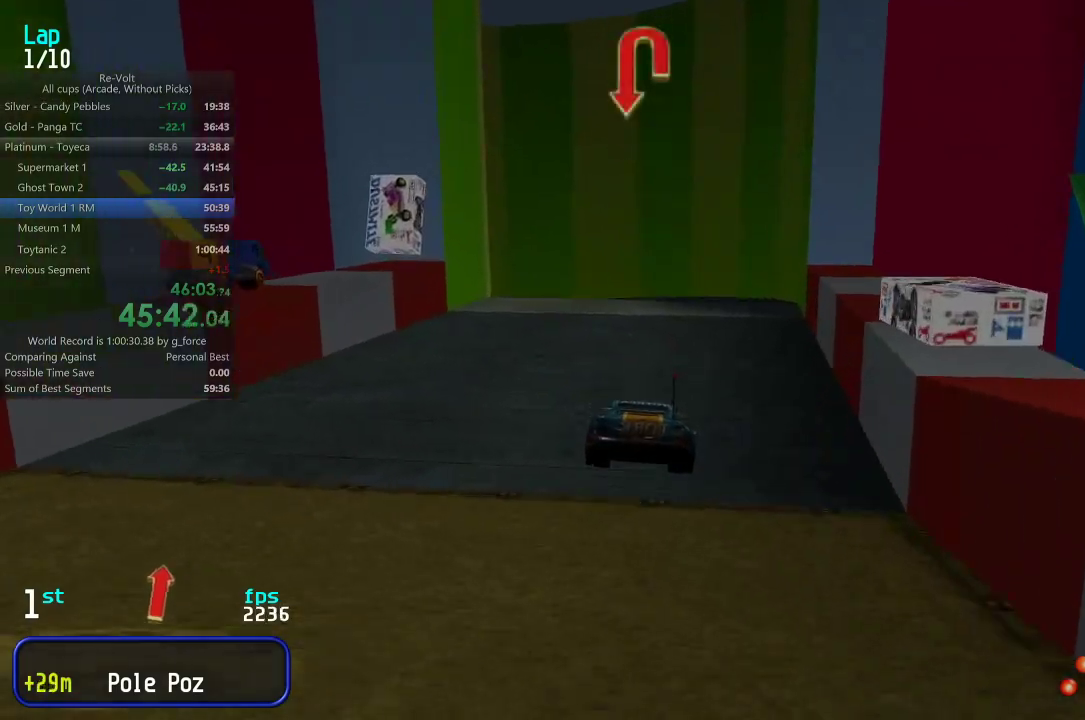
{"keys": ["left"], "events": [[283, "up", "up"], [350, "down", "down"], [383, "left", "down"], [483, "down", "up"]]}